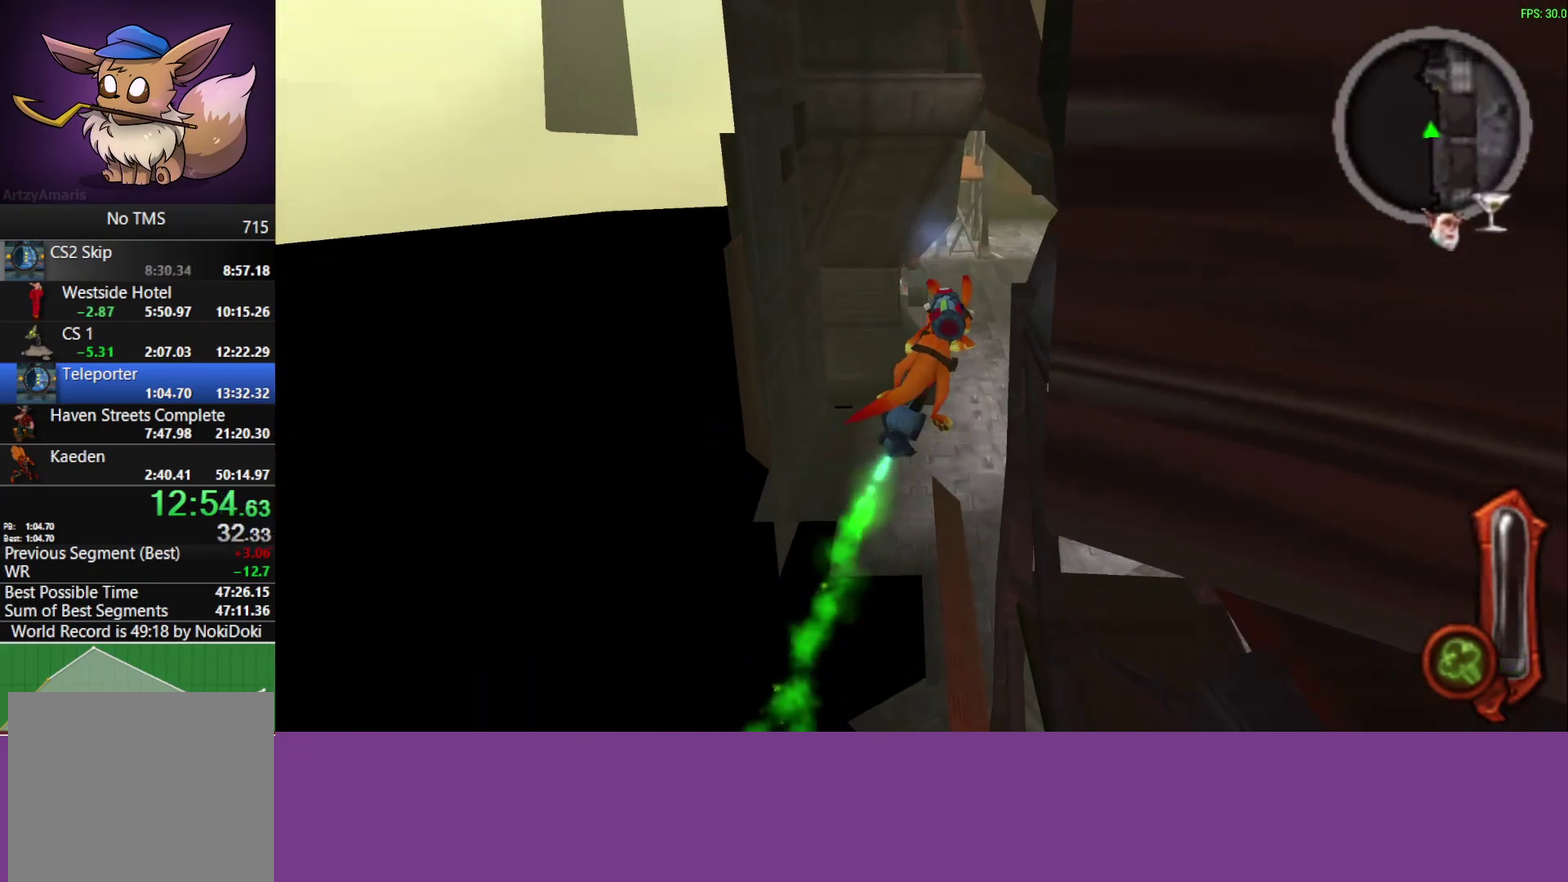
Gameplay with a controller (PlayStation layout); each line is a JSON object with the inputs held at the frame after it. "events" lists button and stick changes between this image and that frame as [ms after this image, input, new state], when the widget could be followed in between. Not read: R1 R3 right_stick.
{"buttons": ["CIRCLE"], "left_stick": "up-right"}
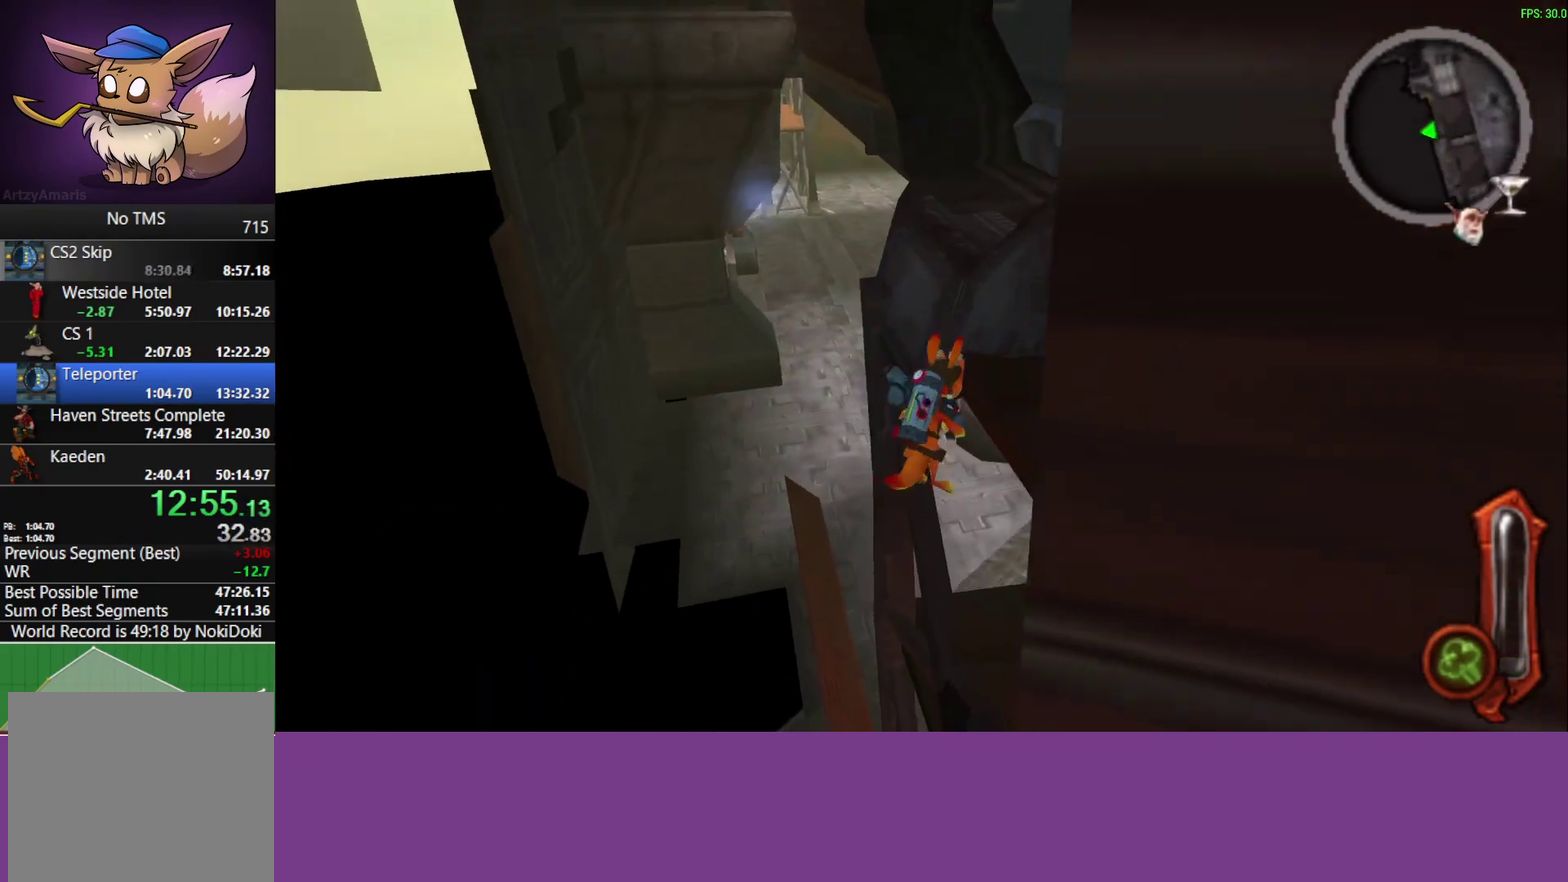
{"buttons": ["CROSS"], "left_stick": "up-right", "events": [[50, "CIRCLE", "up"], [433, "CROSS", "down"]]}
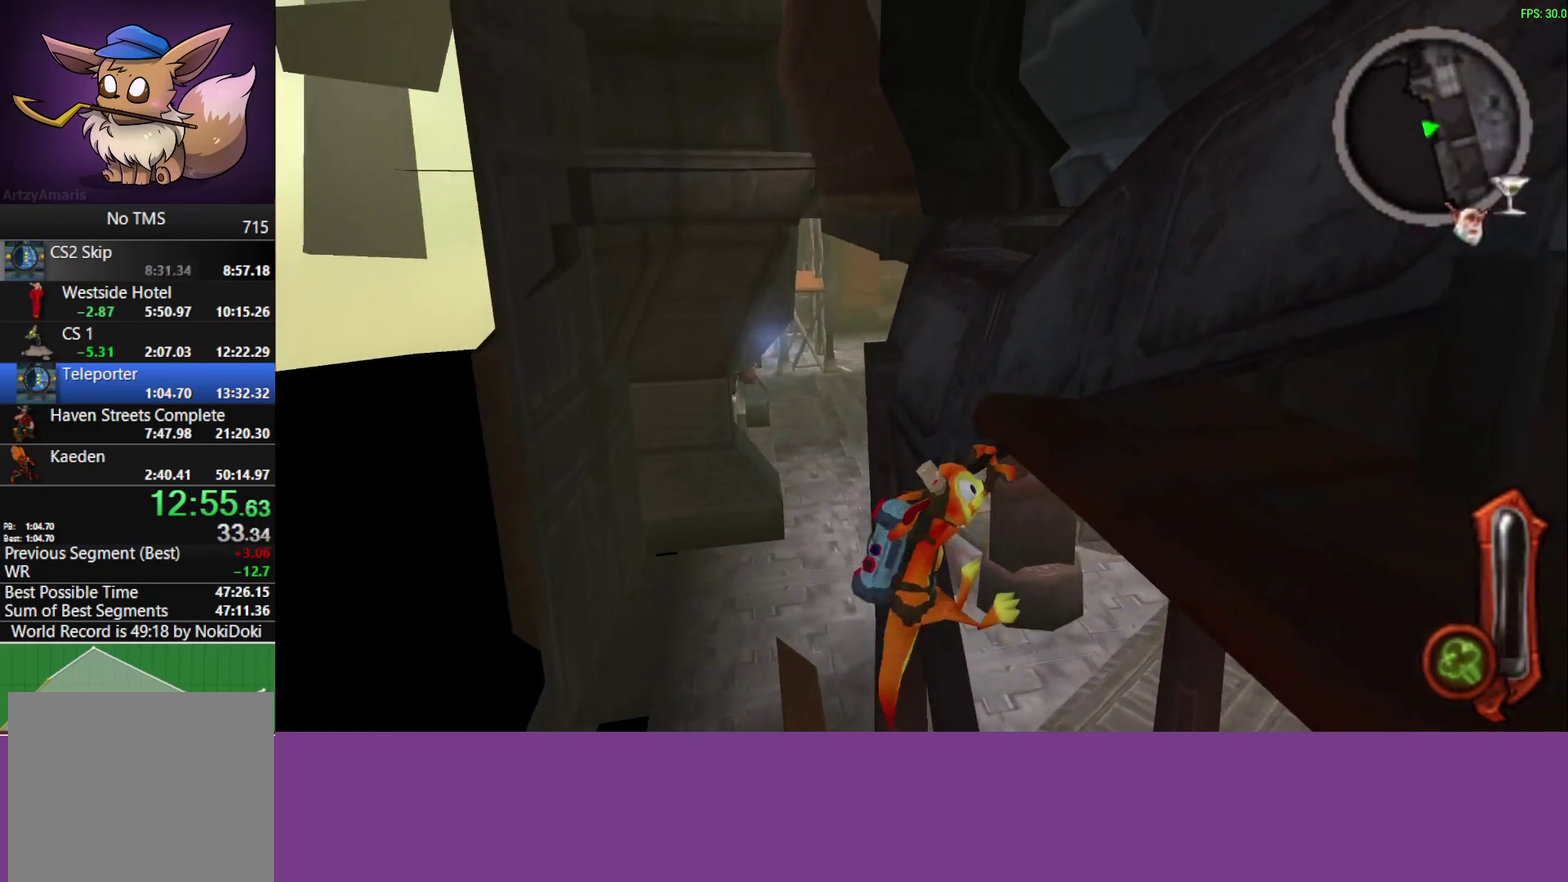
{"buttons": ["CROSS"], "left_stick": "up-right", "events": [[83, "left_stick", "up"], [100, "CROSS", "up"], [350, "left_stick", "up-right"], [383, "CROSS", "down"]]}
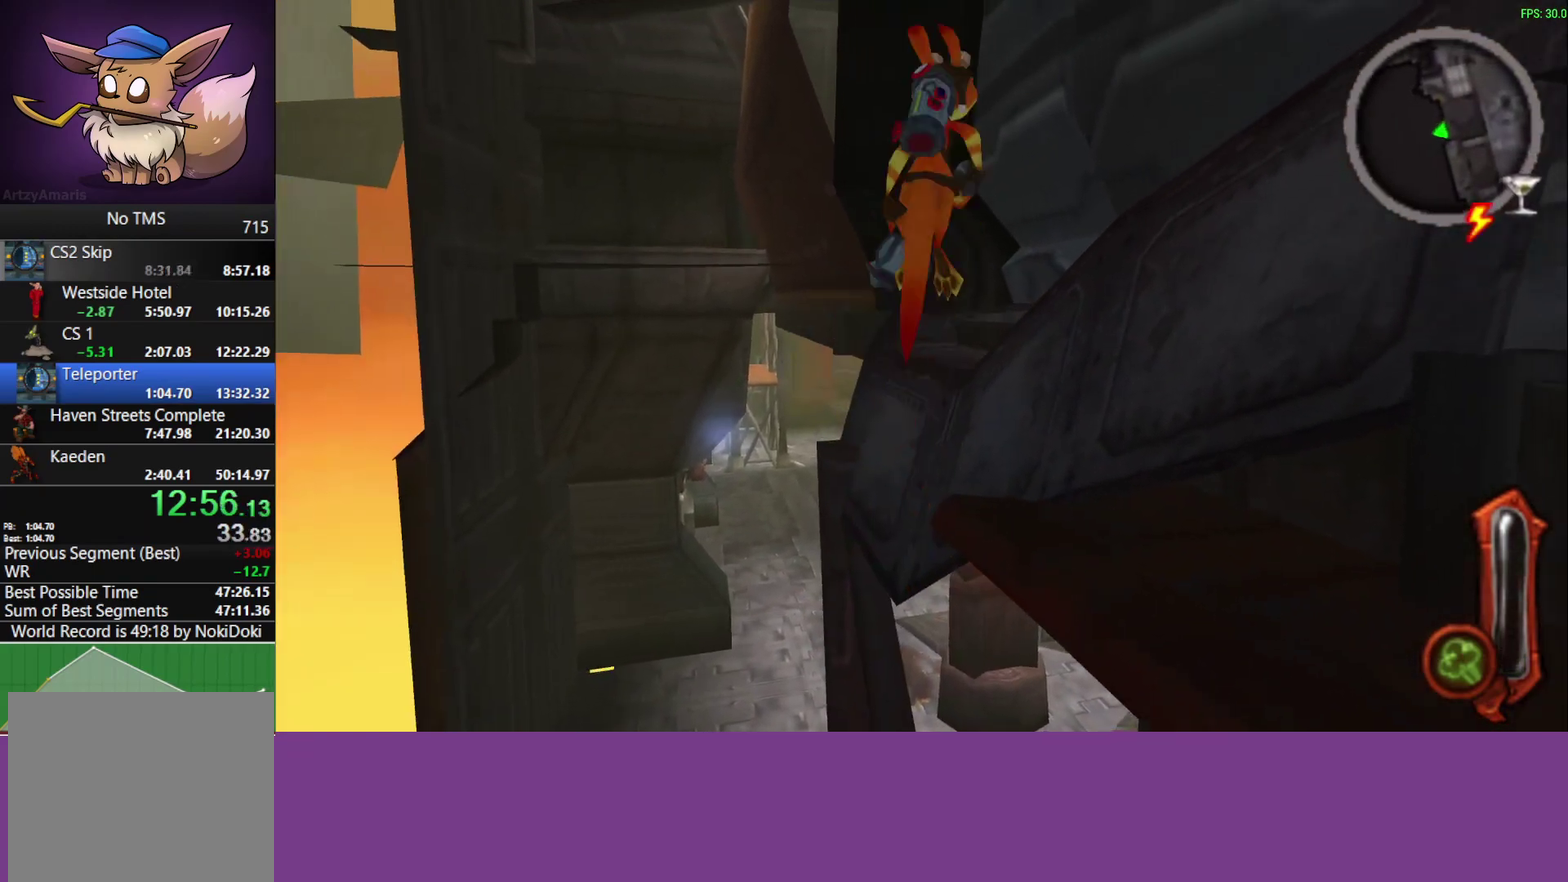
{"buttons": [], "left_stick": "right", "events": [[50, "CROSS", "up"], [500, "left_stick", "right"]]}
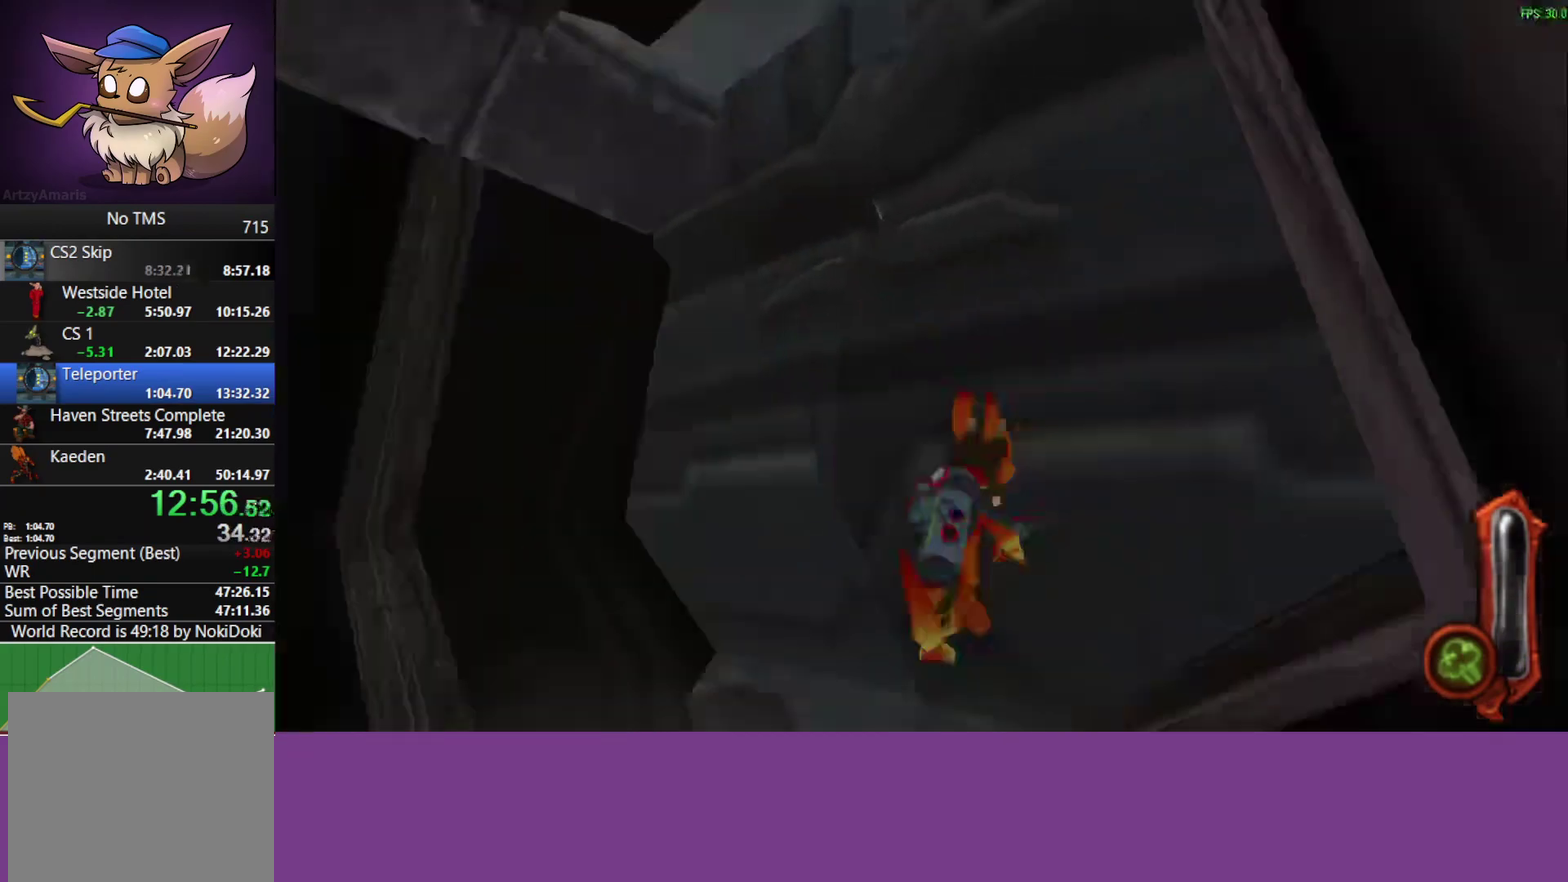
{"buttons": ["CROSS"], "left_stick": "up-right", "events": [[250, "left_stick", "up-right"], [367, "CROSS", "down"]]}
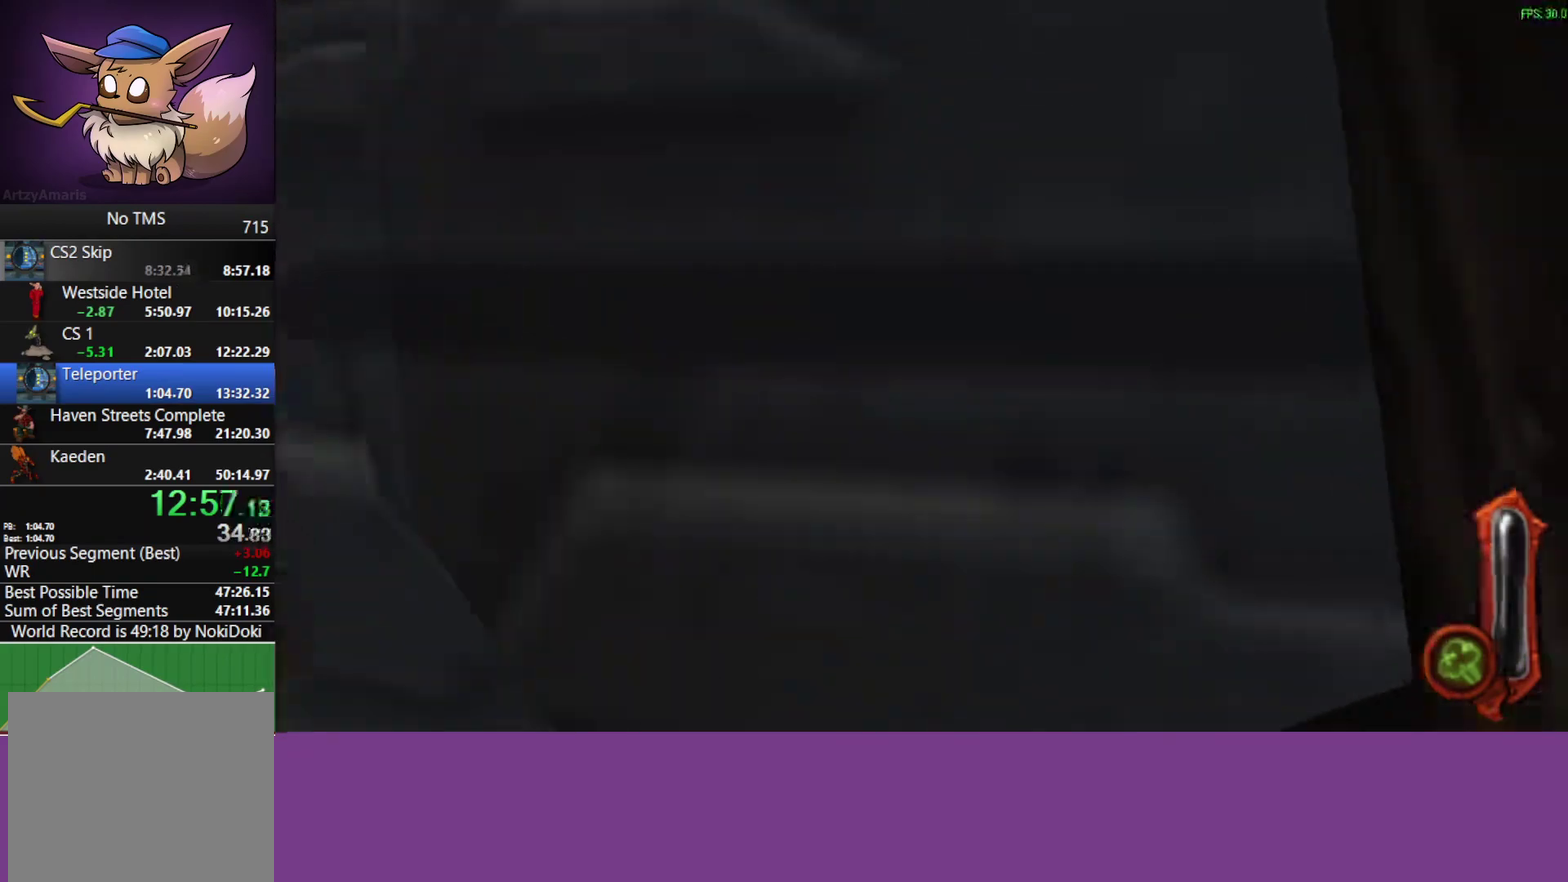
{"buttons": [], "left_stick": "right", "events": [[67, "left_stick", "right"], [100, "CROSS", "up"]]}
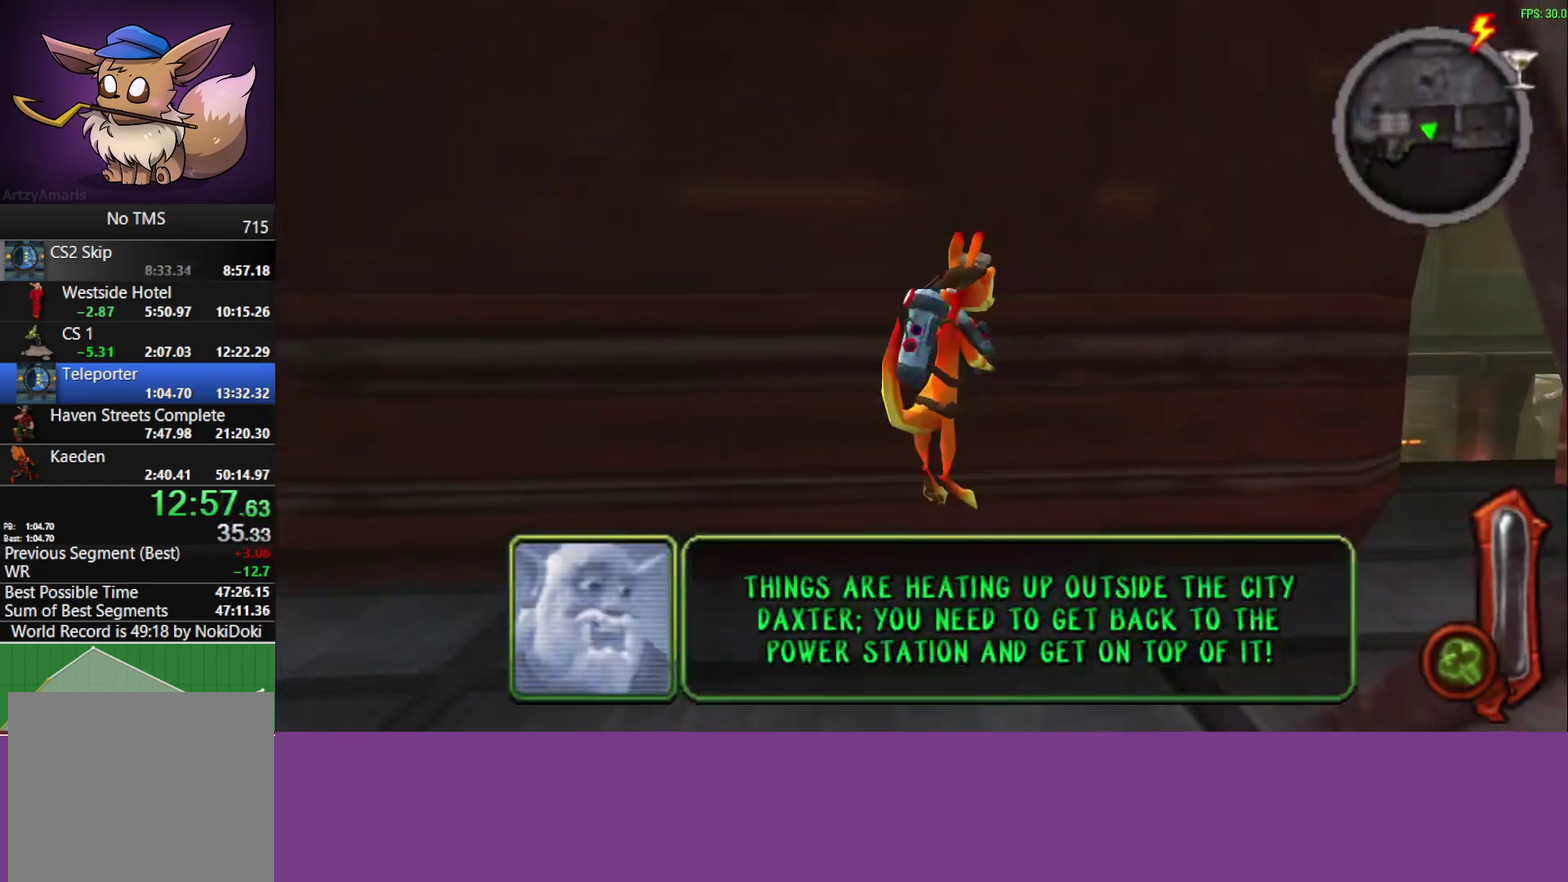
{"buttons": ["CROSS"], "left_stick": "up-right", "events": [[400, "CROSS", "down"], [467, "left_stick", "up-right"]]}
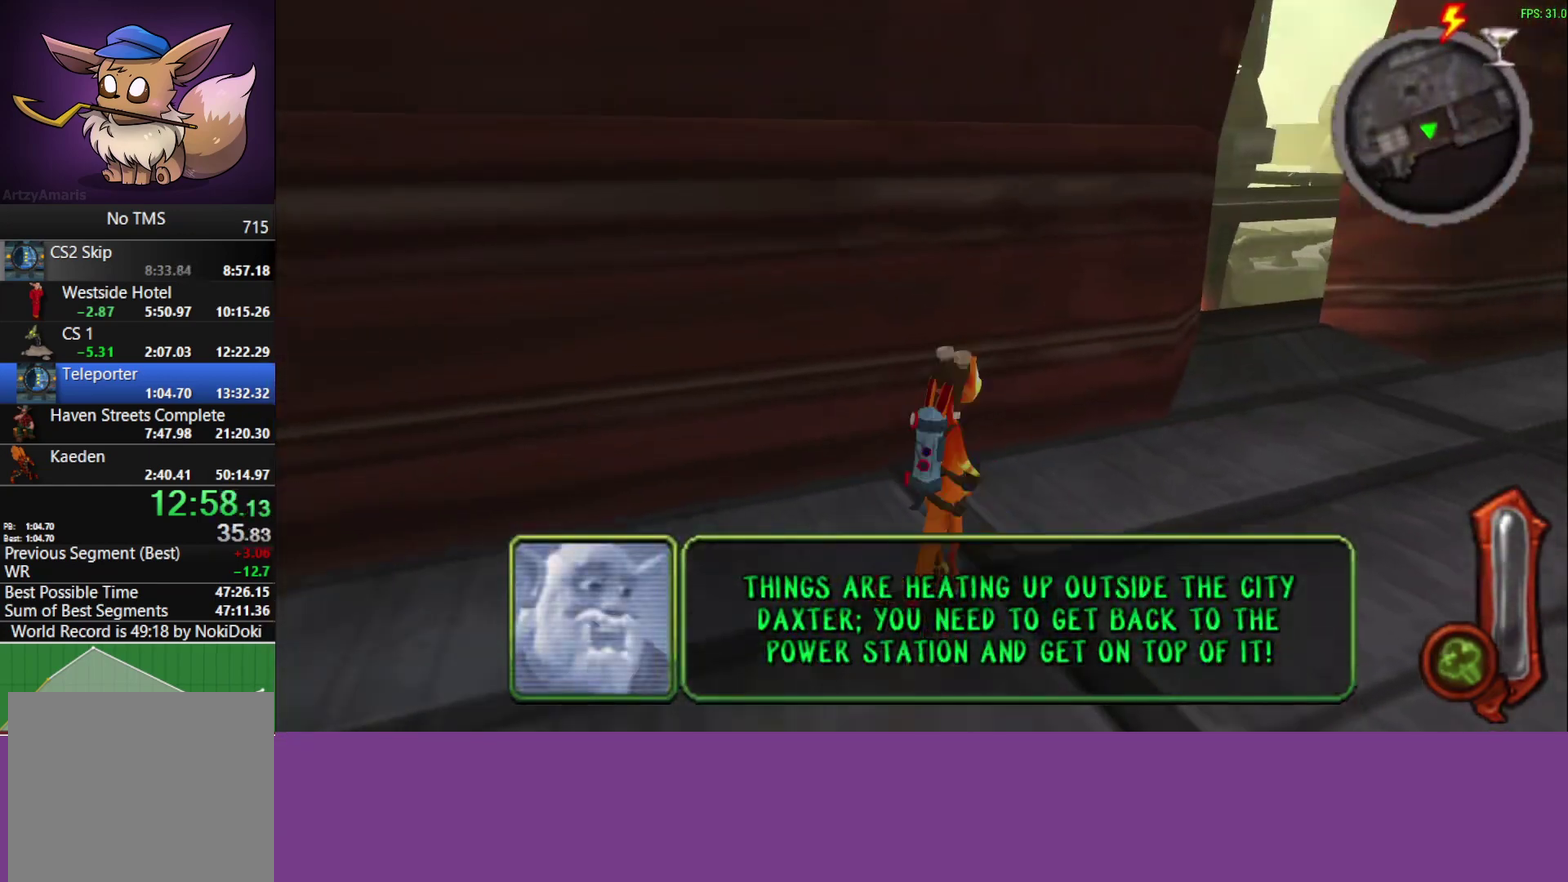
{"buttons": [], "left_stick": "up-right", "events": [[100, "CROSS", "up"]]}
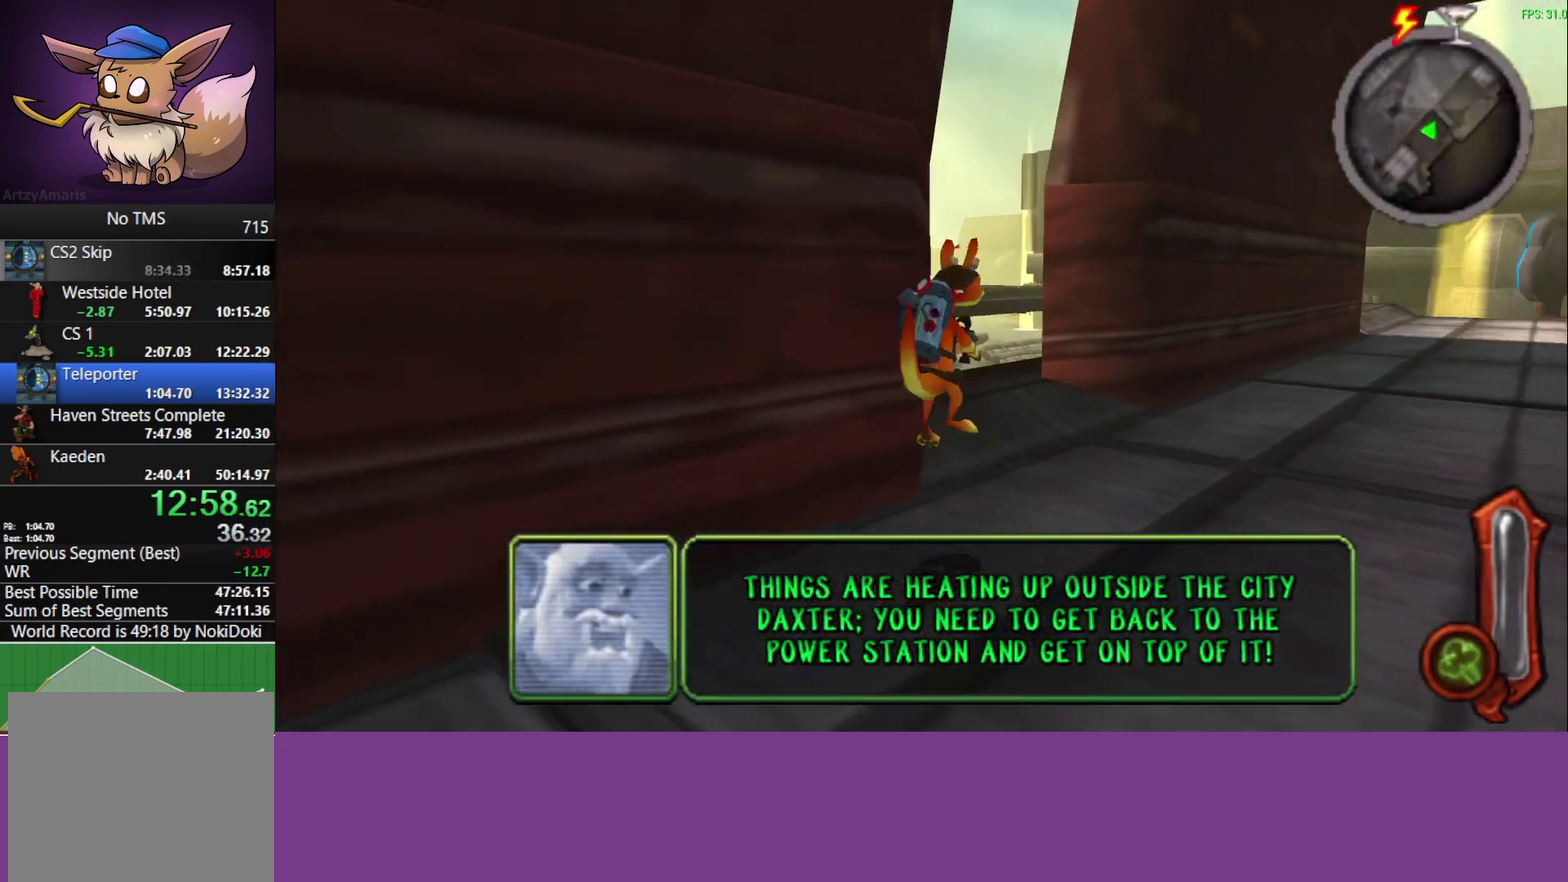
{"buttons": ["CROSS"], "left_stick": "up", "events": [[267, "left_stick", "up"], [400, "CROSS", "down"]]}
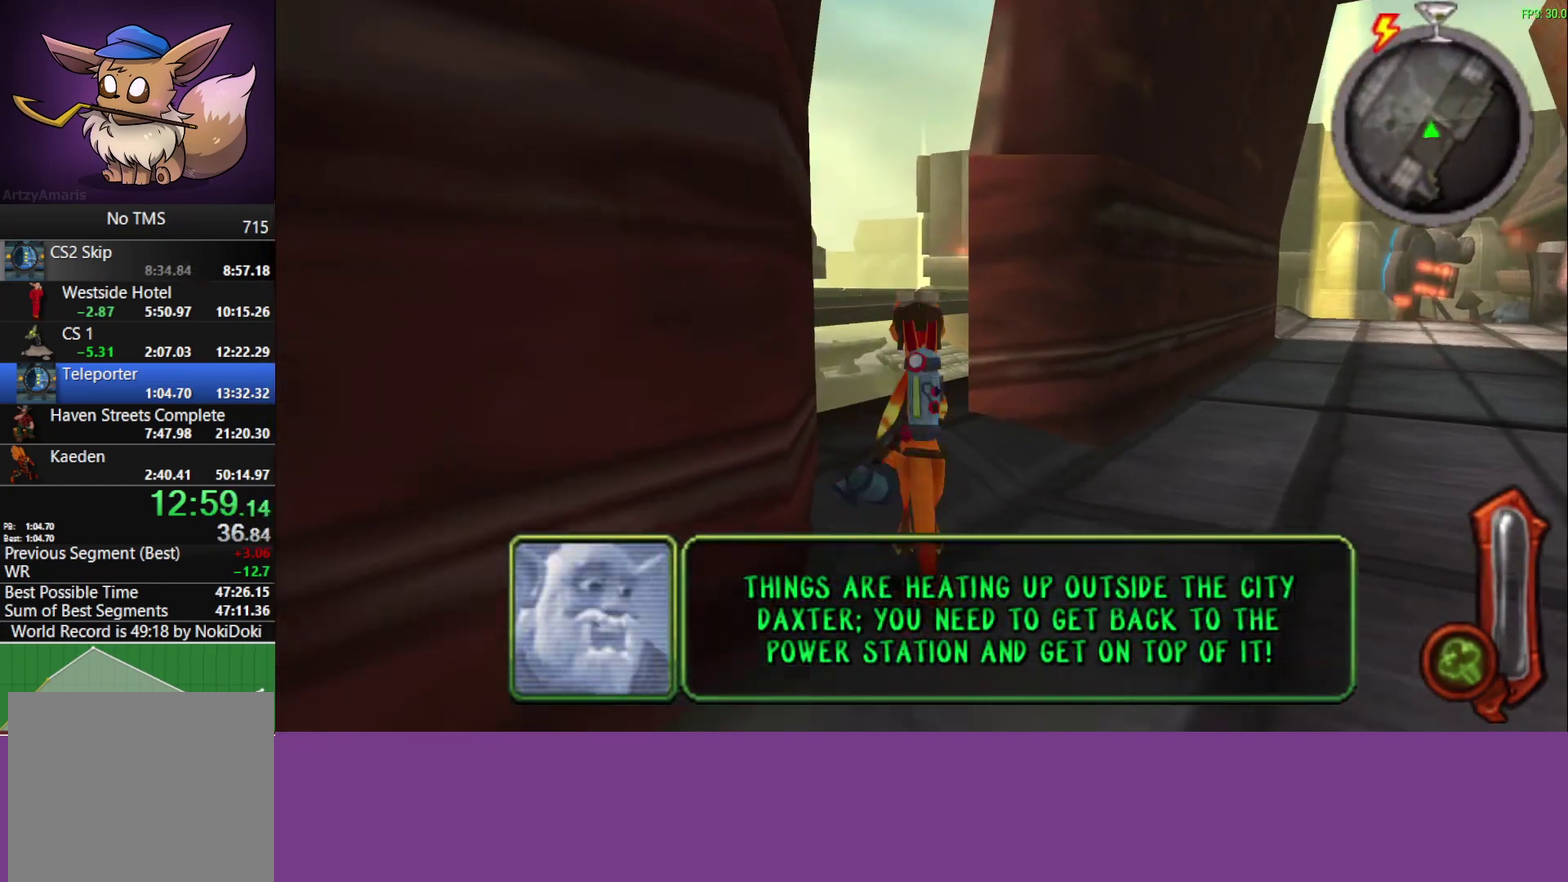
{"buttons": [], "left_stick": "up-left", "events": [[50, "left_stick", "up-left"], [67, "CROSS", "up"]]}
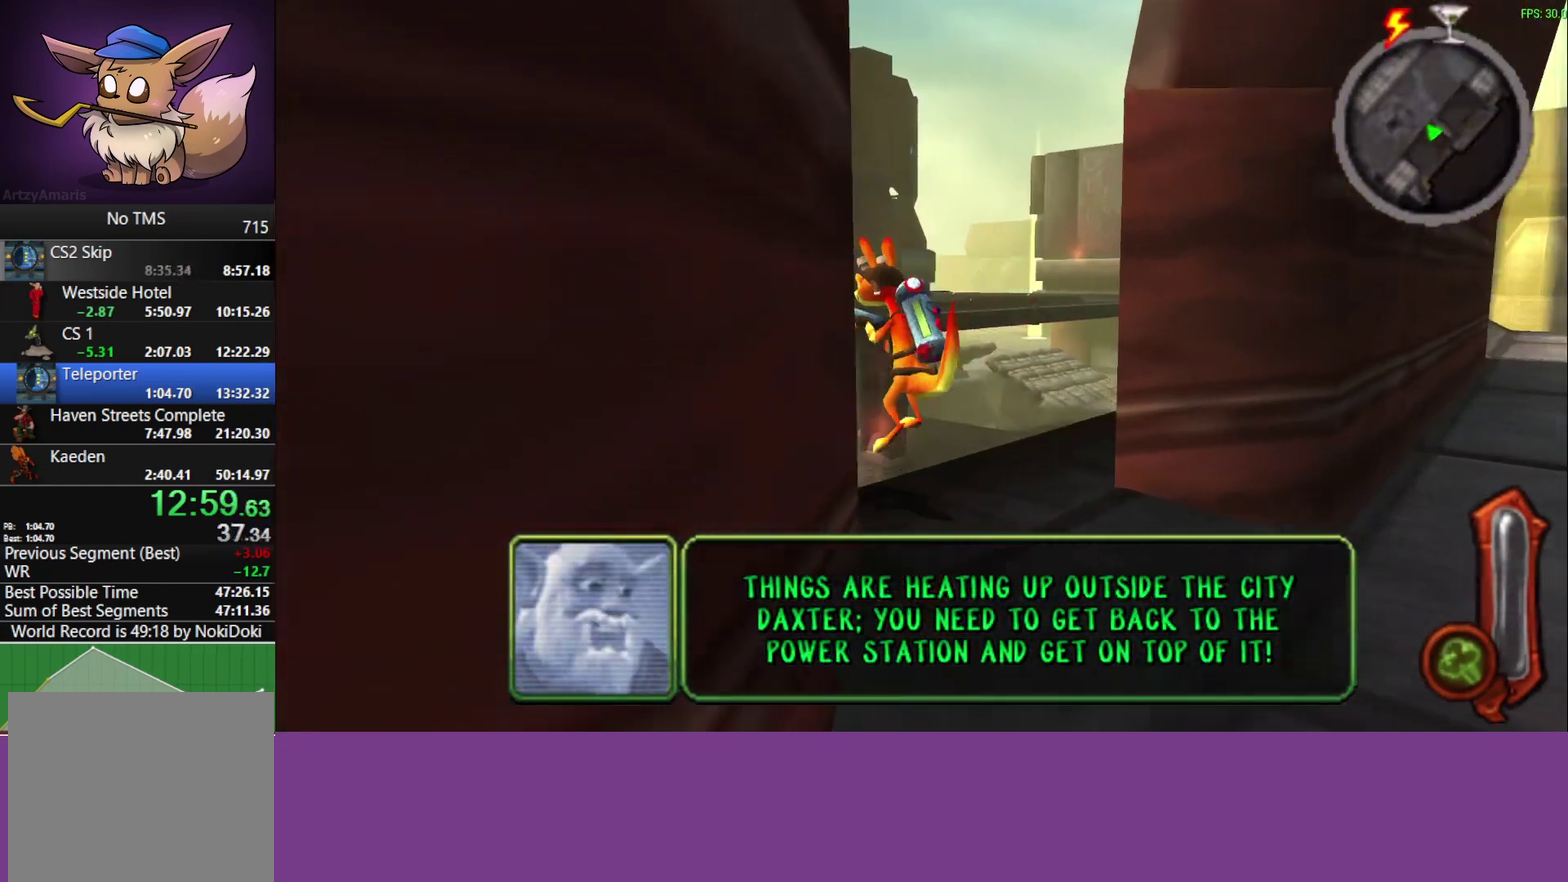
{"buttons": ["TRIANGLE"], "left_stick": "down", "events": [[67, "left_stick", "left"], [133, "left_stick", "down-left"], [250, "left_stick", "down"], [467, "TRIANGLE", "down"]]}
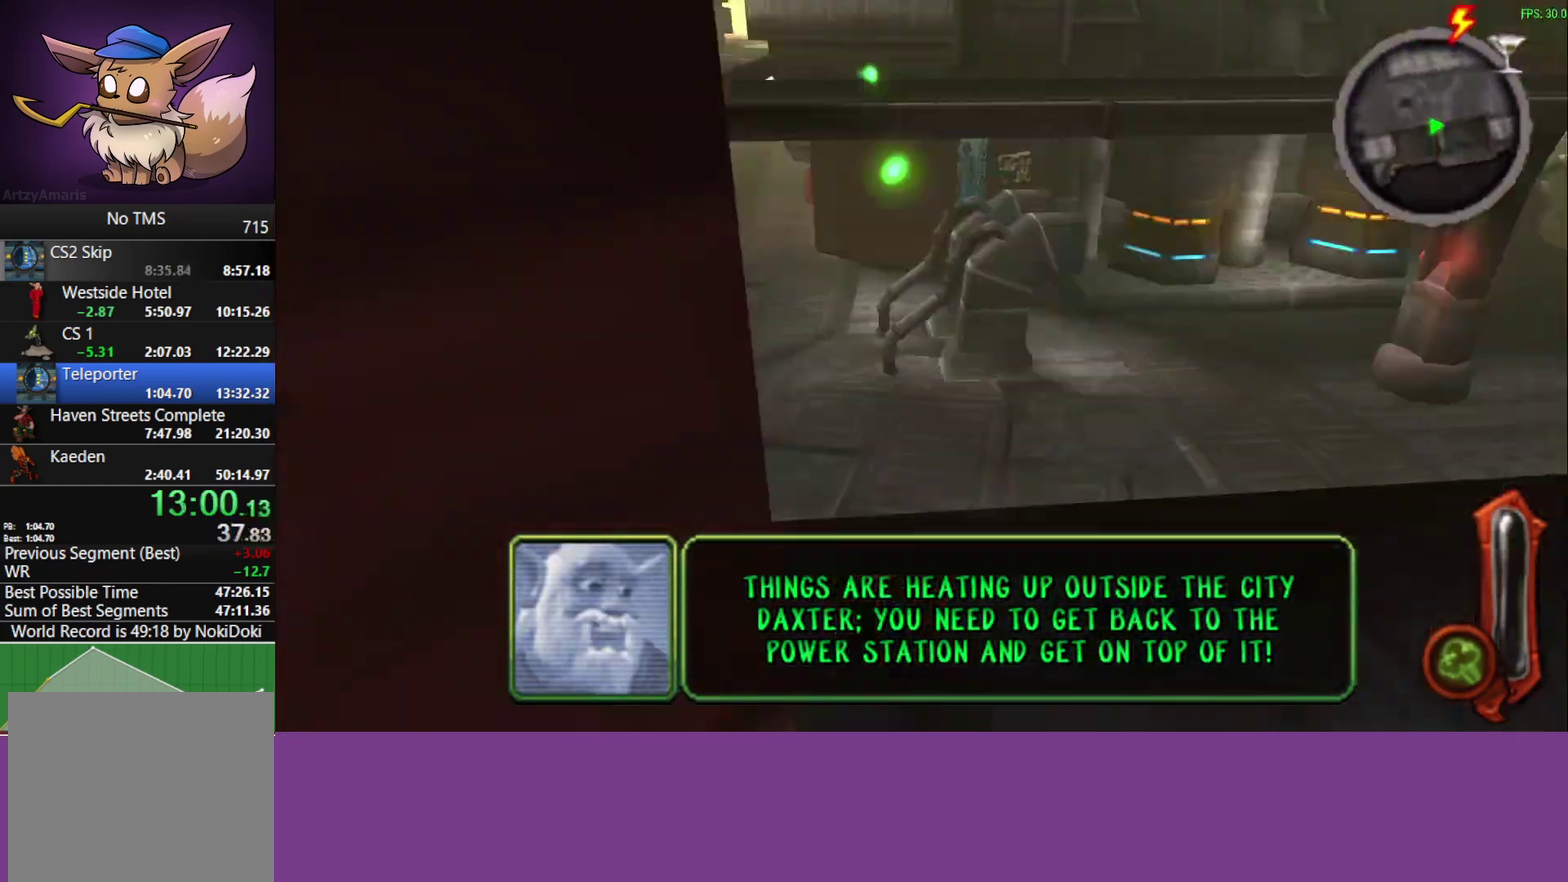
{"buttons": ["TRIANGLE"], "left_stick": "down", "events": [[83, "TRIANGLE", "up"], [150, "TRIANGLE", "down"], [250, "TRIANGLE", "up"], [317, "TRIANGLE", "down"], [400, "TRIANGLE", "up"], [467, "TRIANGLE", "down"]]}
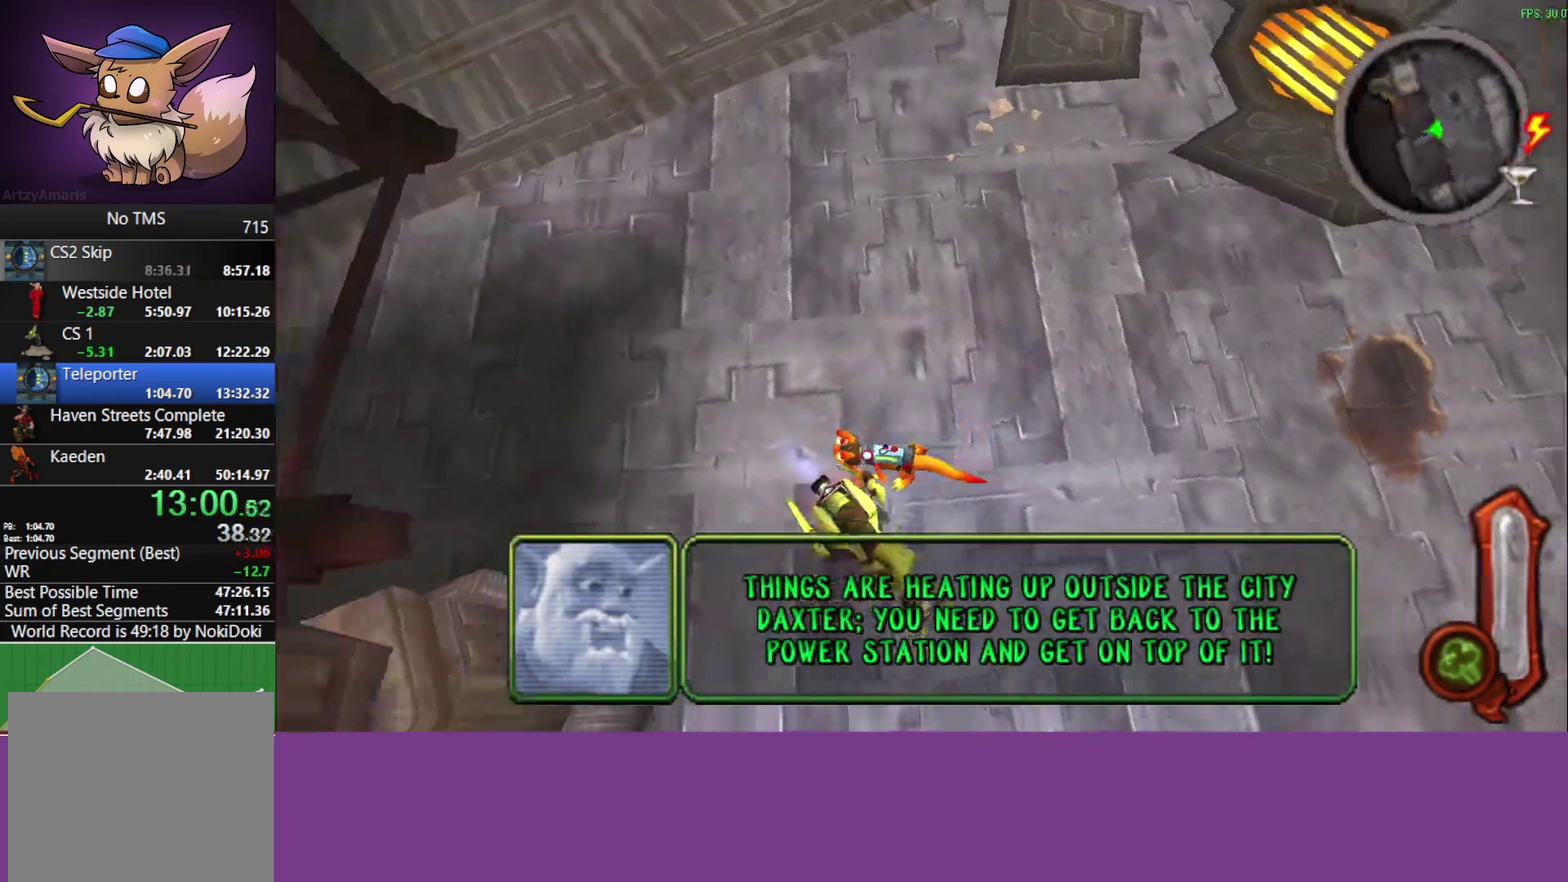
{"buttons": [], "left_stick": "center", "events": [[17, "left_stick", "center"], [50, "TRIANGLE", "up"], [100, "TRIANGLE", "down"], [367, "TRIANGLE", "up"]]}
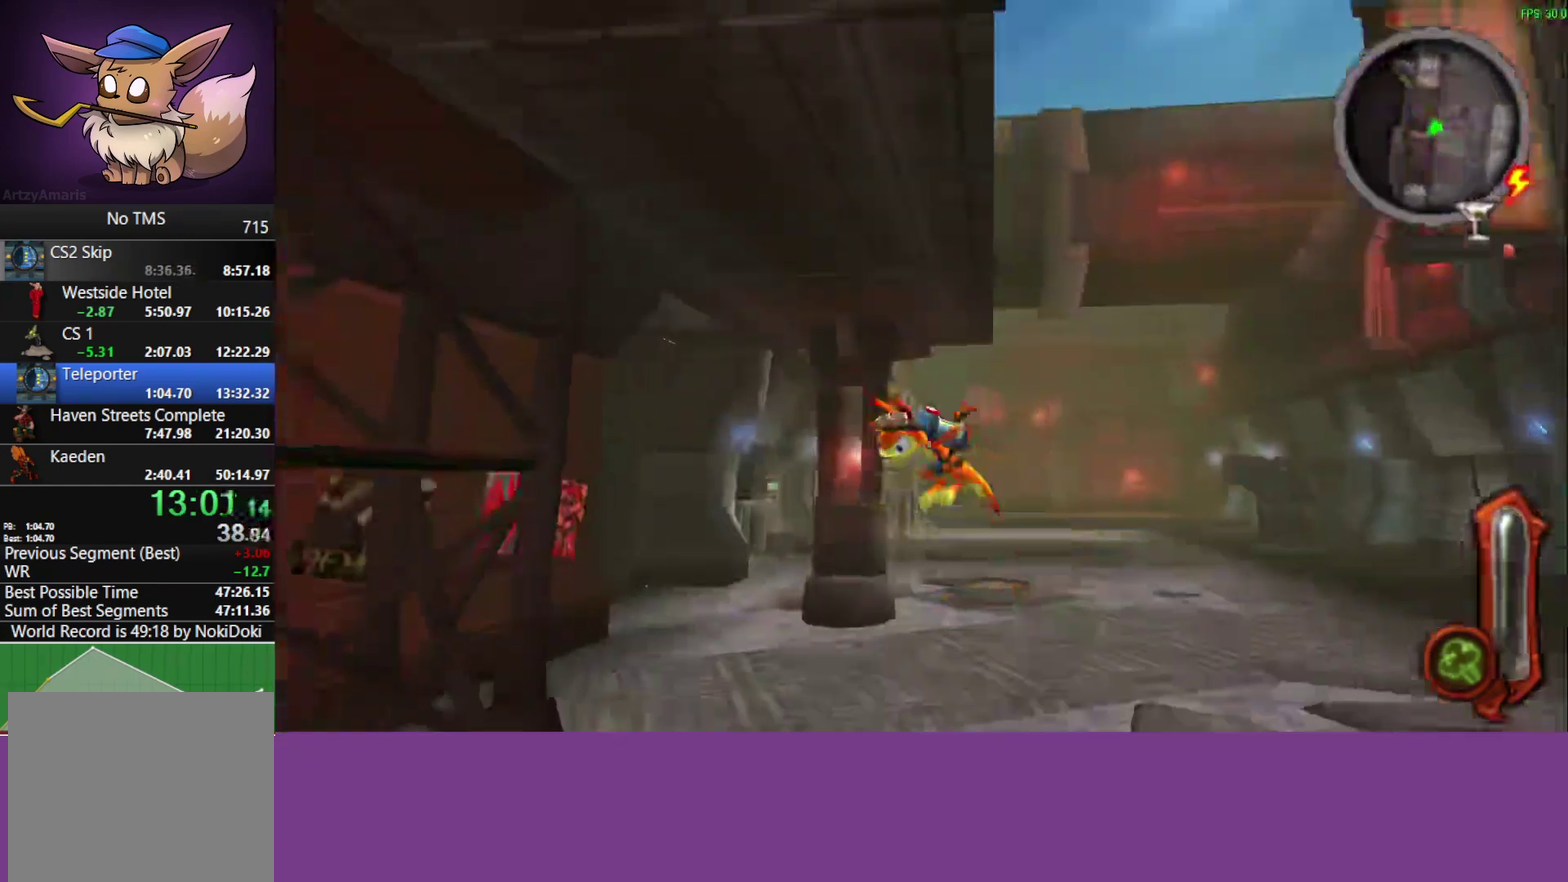
{"buttons": ["CROSS"], "left_stick": "center", "events": [[17, "CROSS", "down"]]}
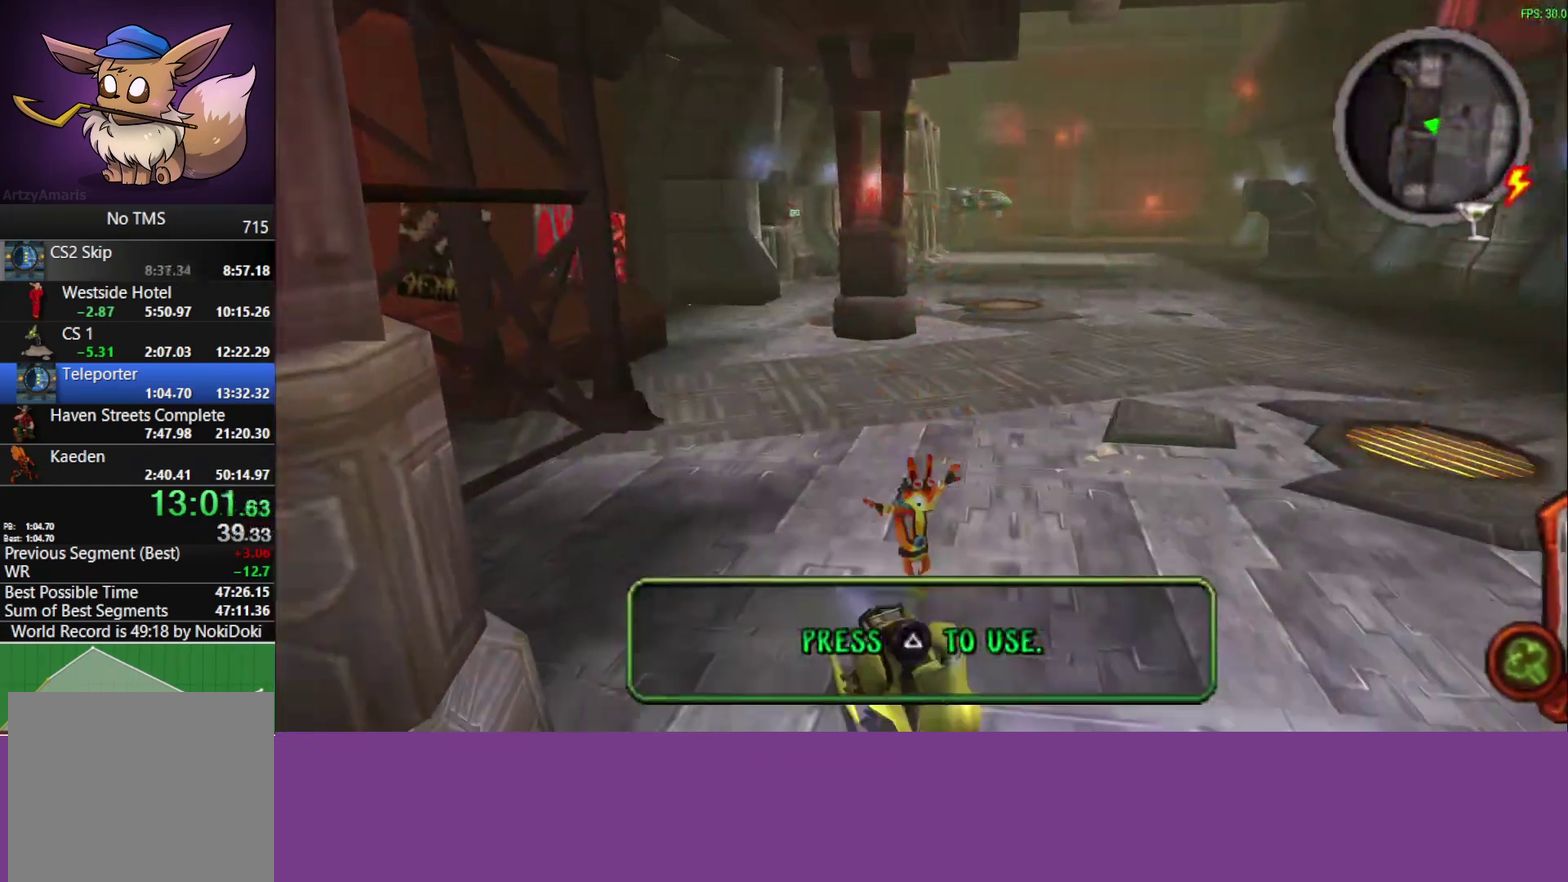
{"buttons": ["CROSS"], "left_stick": "center", "events": [[83, "left_stick", "right"], [183, "left_stick", "center"]]}
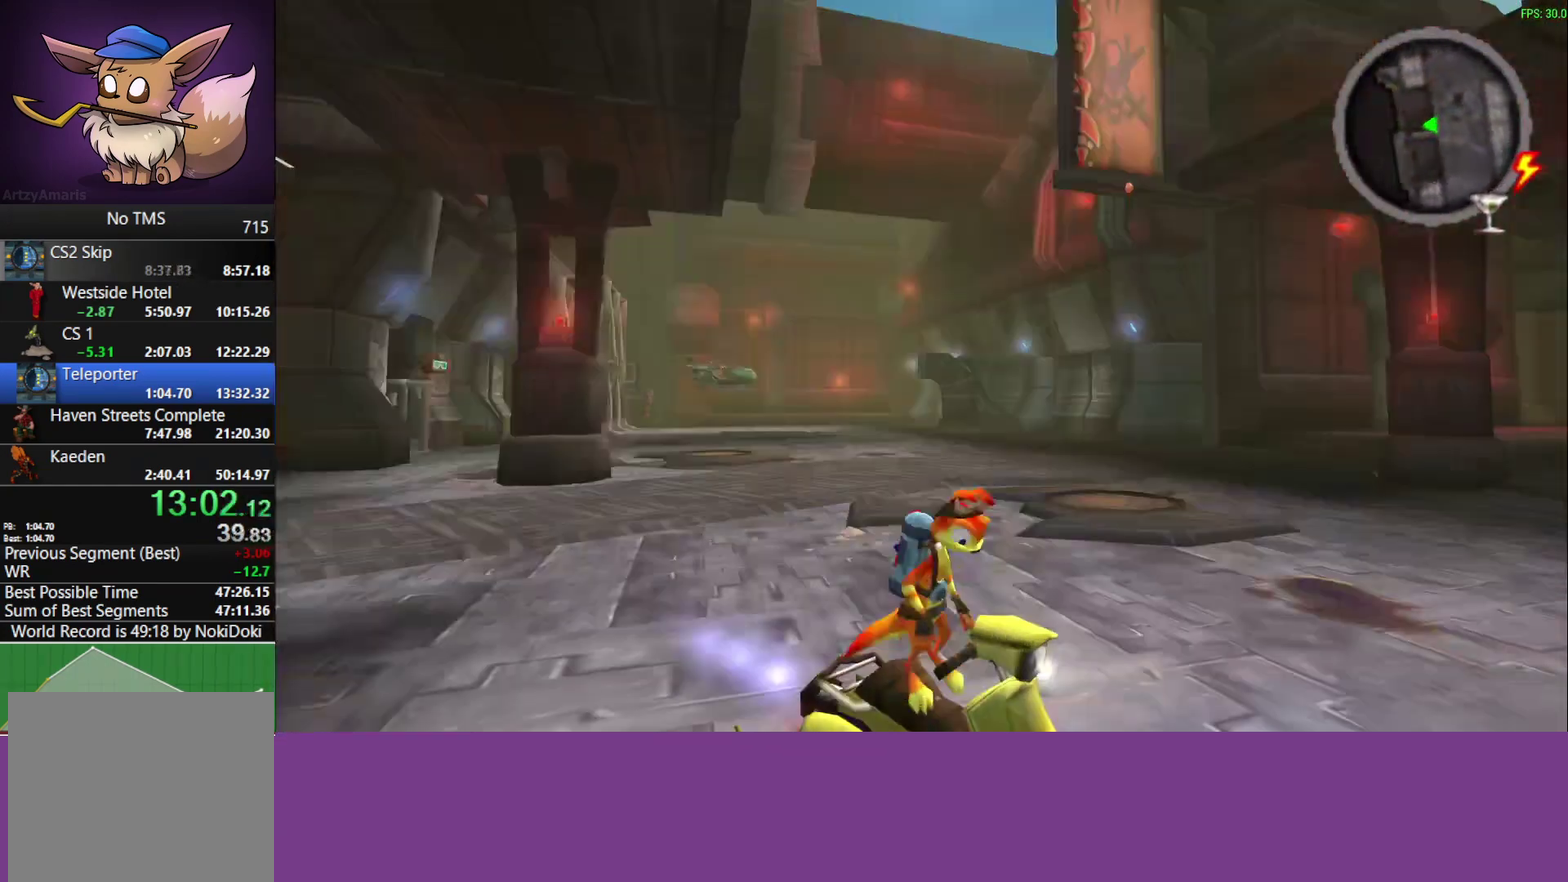
{"buttons": ["CROSS"], "left_stick": "center", "events": []}
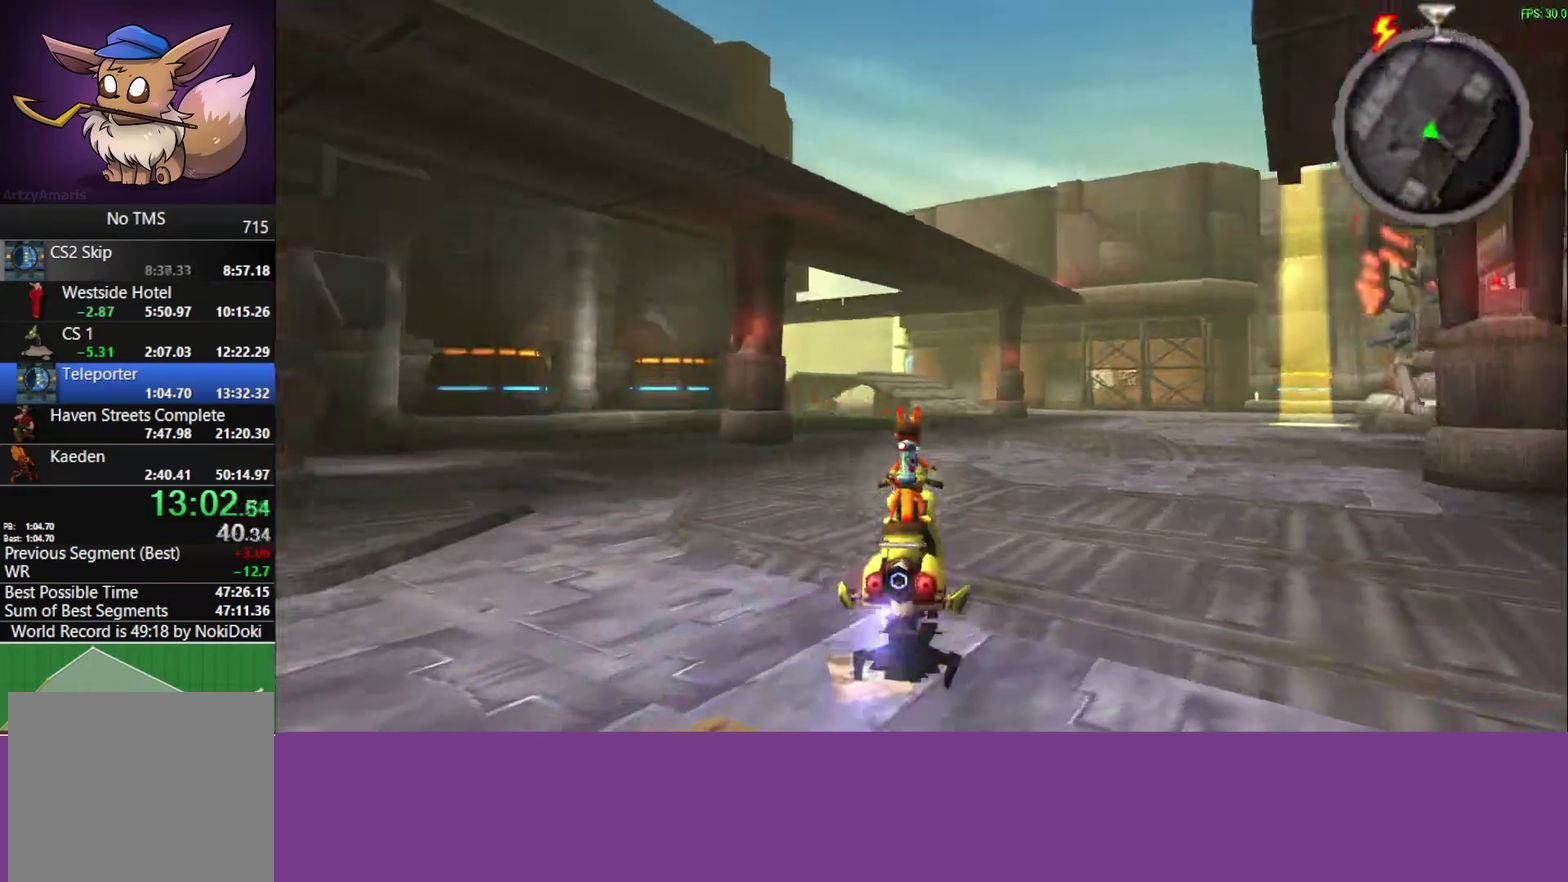
{"buttons": ["CROSS"], "left_stick": "center", "events": []}
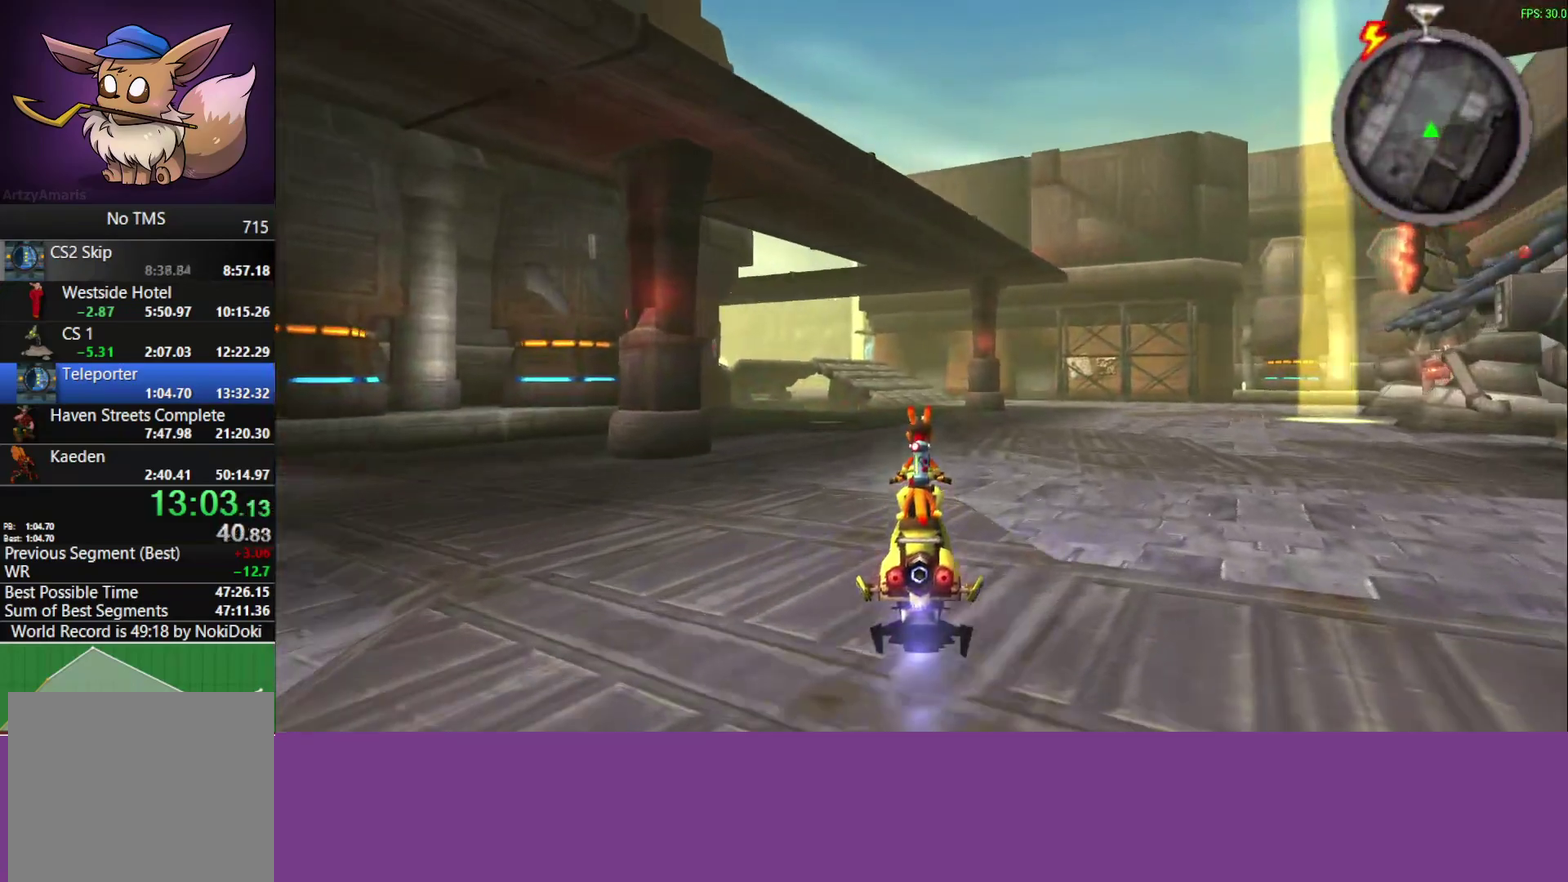
{"buttons": ["CROSS"], "left_stick": "center", "events": []}
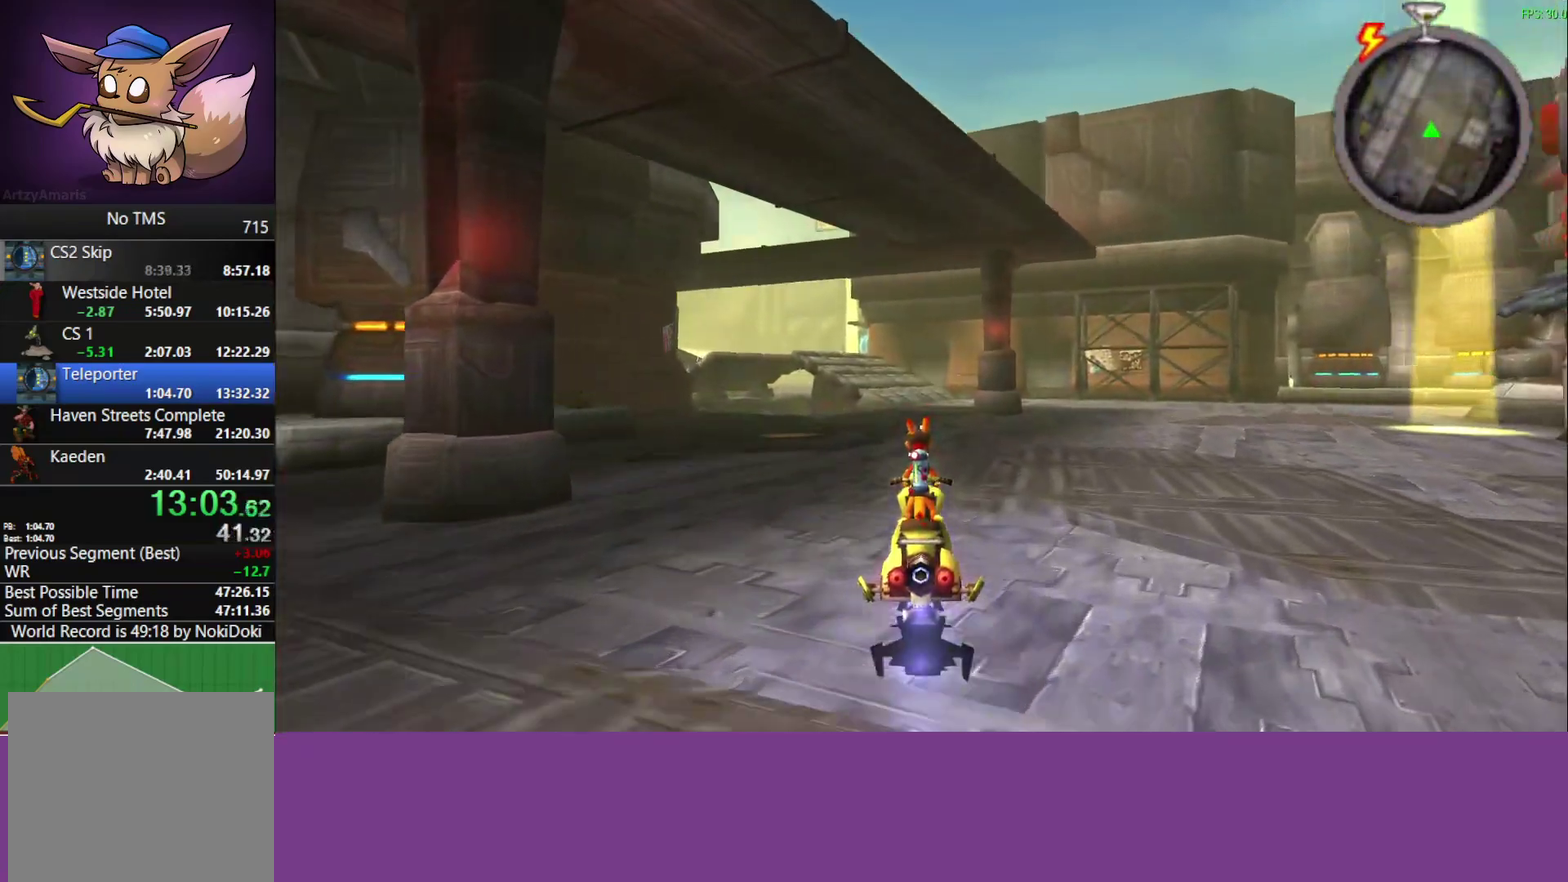
{"buttons": ["CROSS"], "left_stick": "center", "events": []}
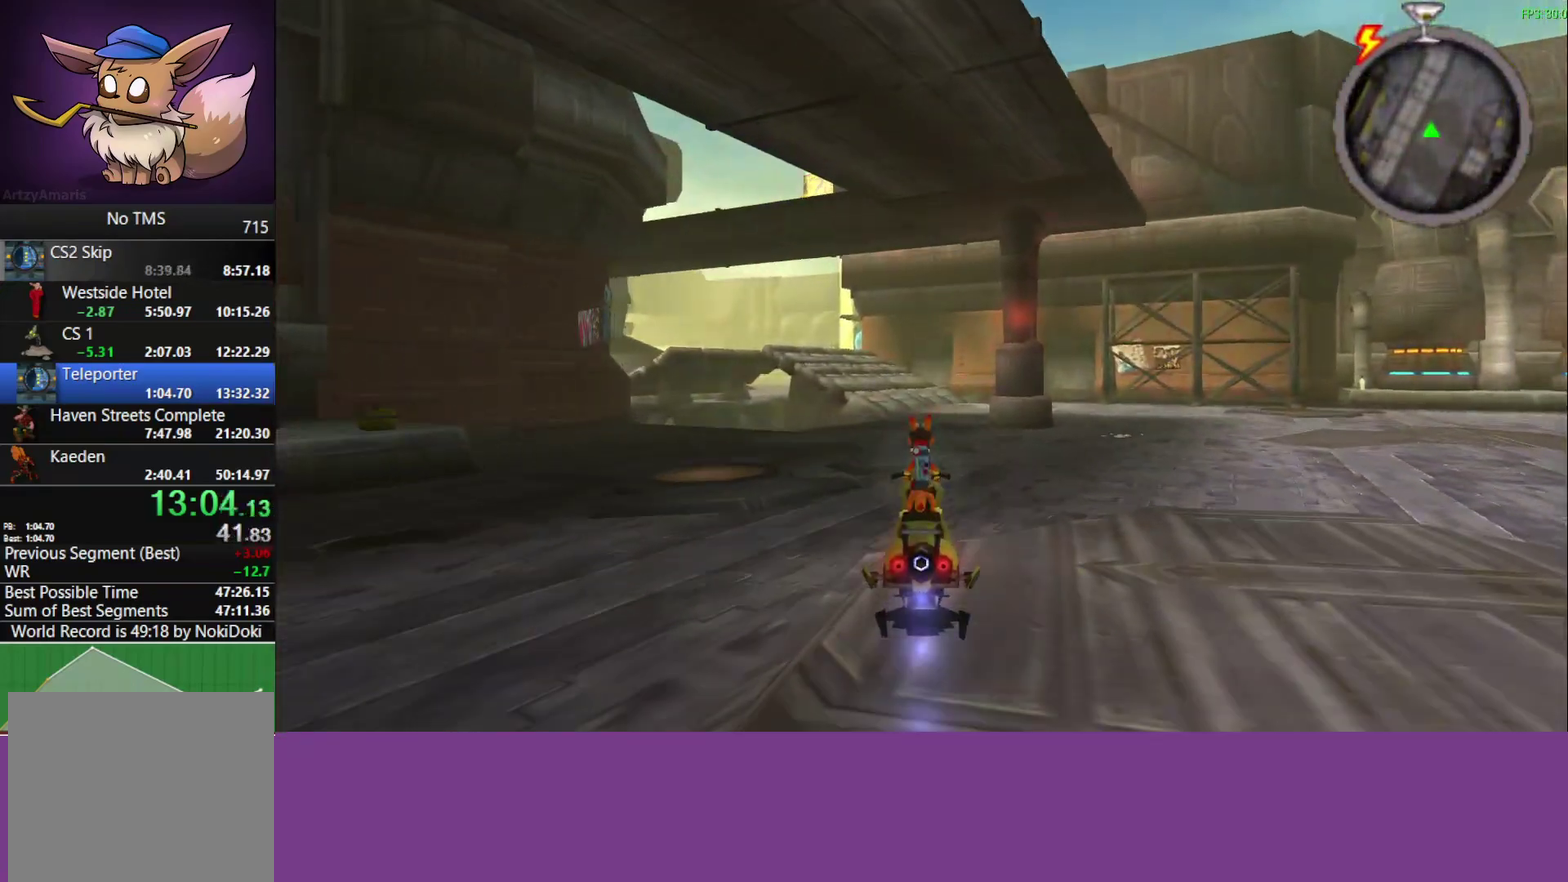
{"buttons": ["CROSS"], "left_stick": "center", "events": []}
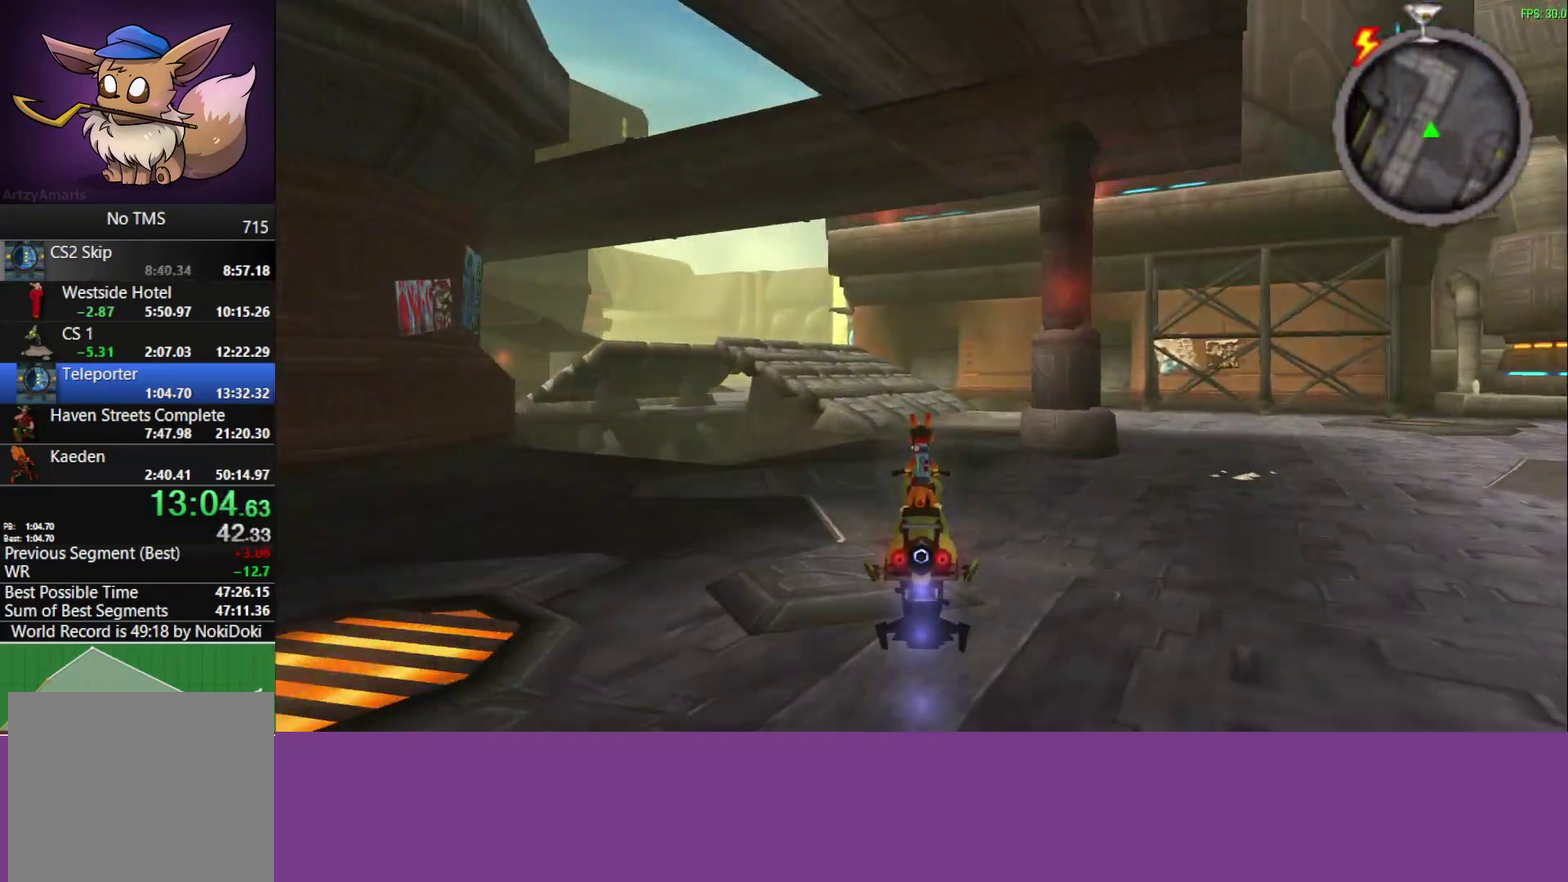
{"buttons": ["CROSS"], "left_stick": "center", "events": [[267, "left_stick", "left"], [417, "left_stick", "center"]]}
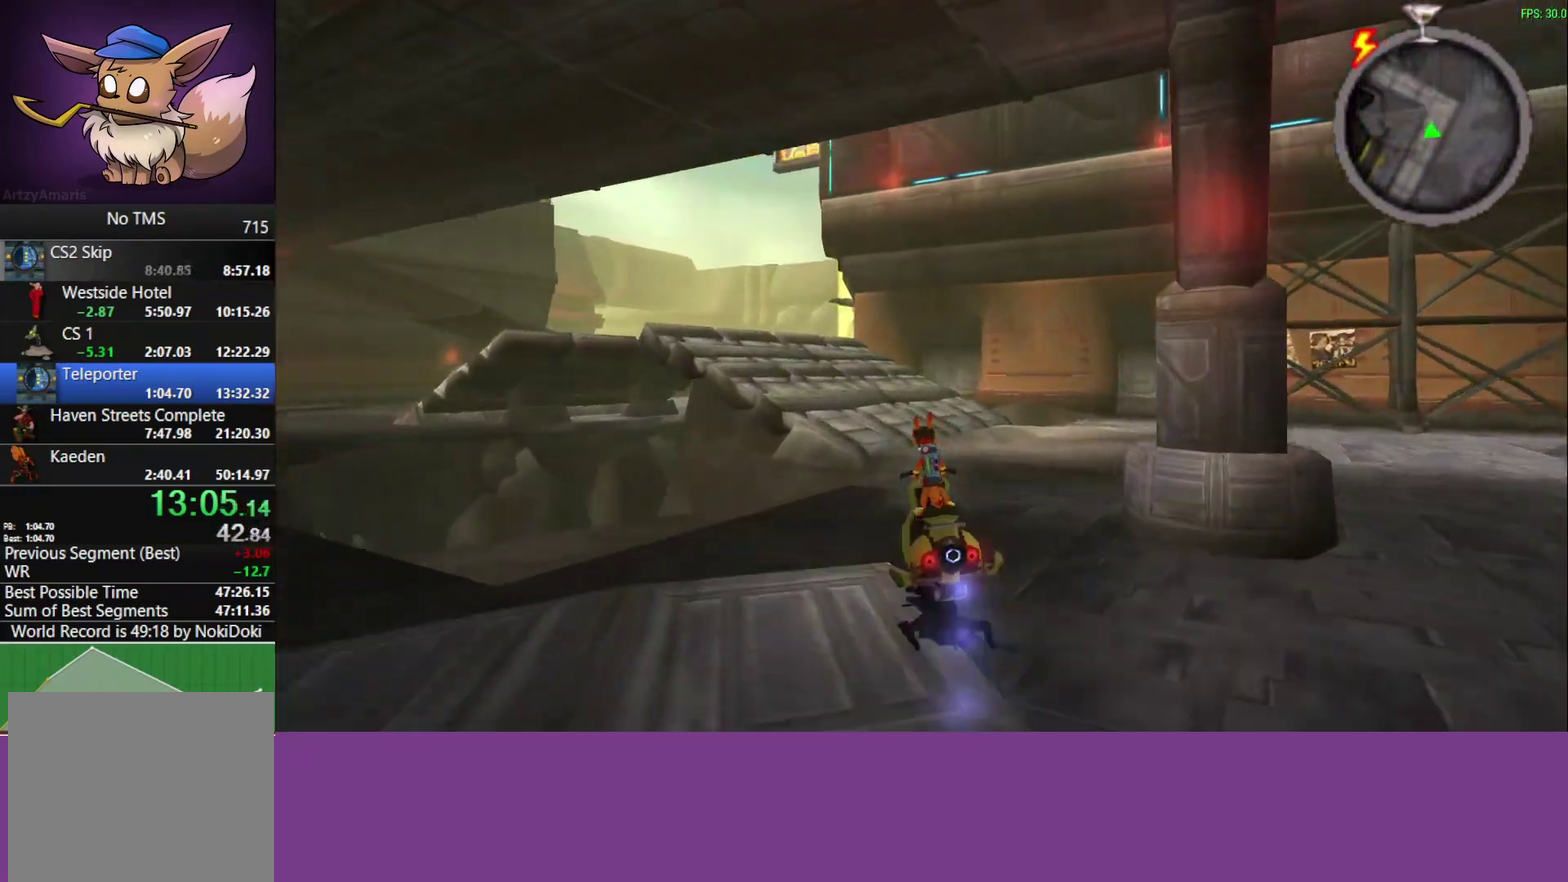
{"buttons": ["CROSS"], "left_stick": "center", "events": [[83, "left_stick", "left"], [200, "left_stick", "center"], [383, "left_stick", "left"], [467, "left_stick", "center"]]}